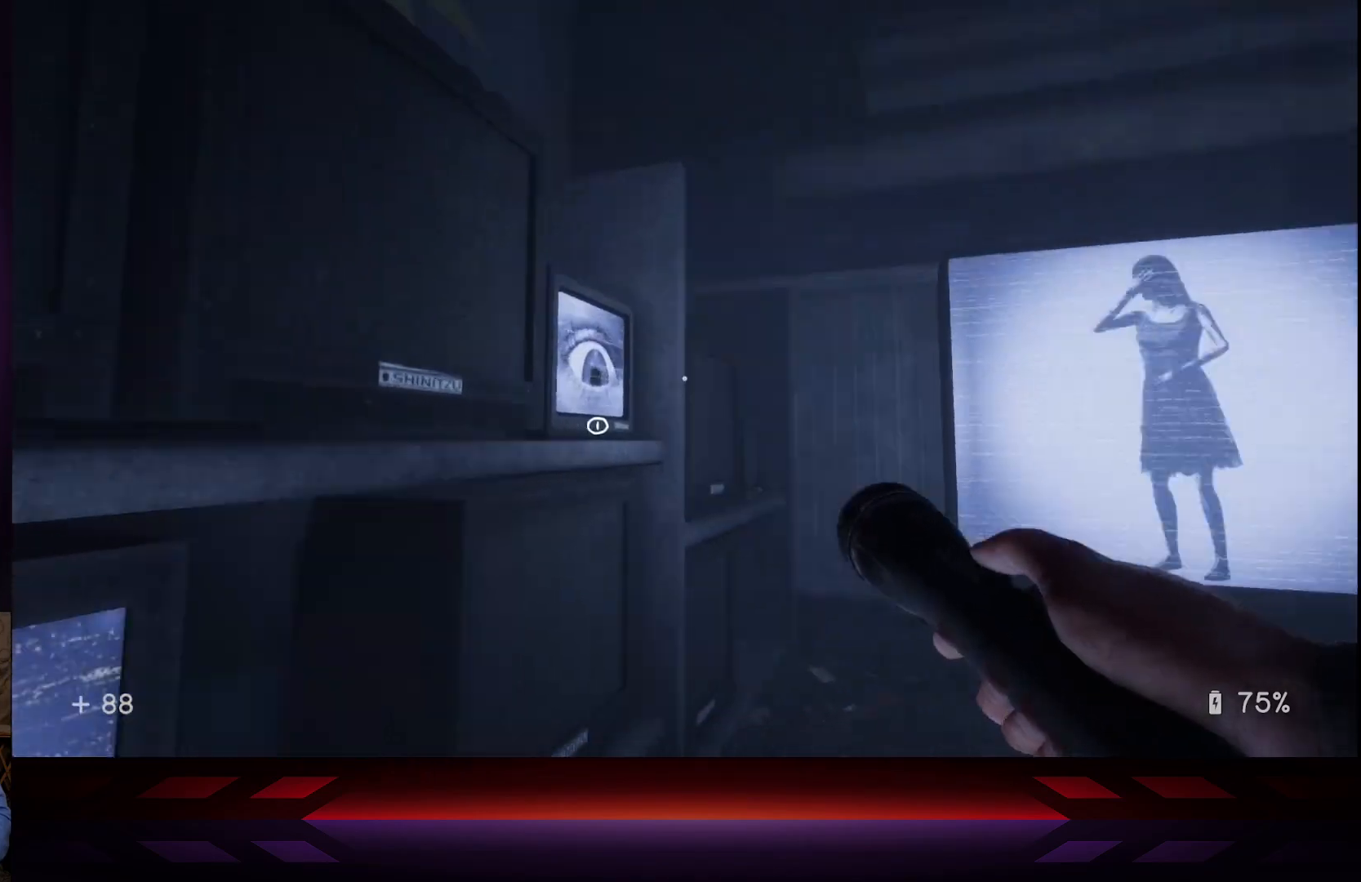
Gameplay with a controller (Xbox layout); each line is a JSON object with the inputs held at the frame after it. "events" lists button and stick changes between this image and that frame as [ms after this image, input, new state], when the widget could be followed in between.
{"buttons": [], "left_stick": "center", "right_stick": "center", "events": [[333, "left_stick", "left"], [383, "left_stick", "center"], [400, "right_stick", "left"], [483, "right_stick", "center"]]}
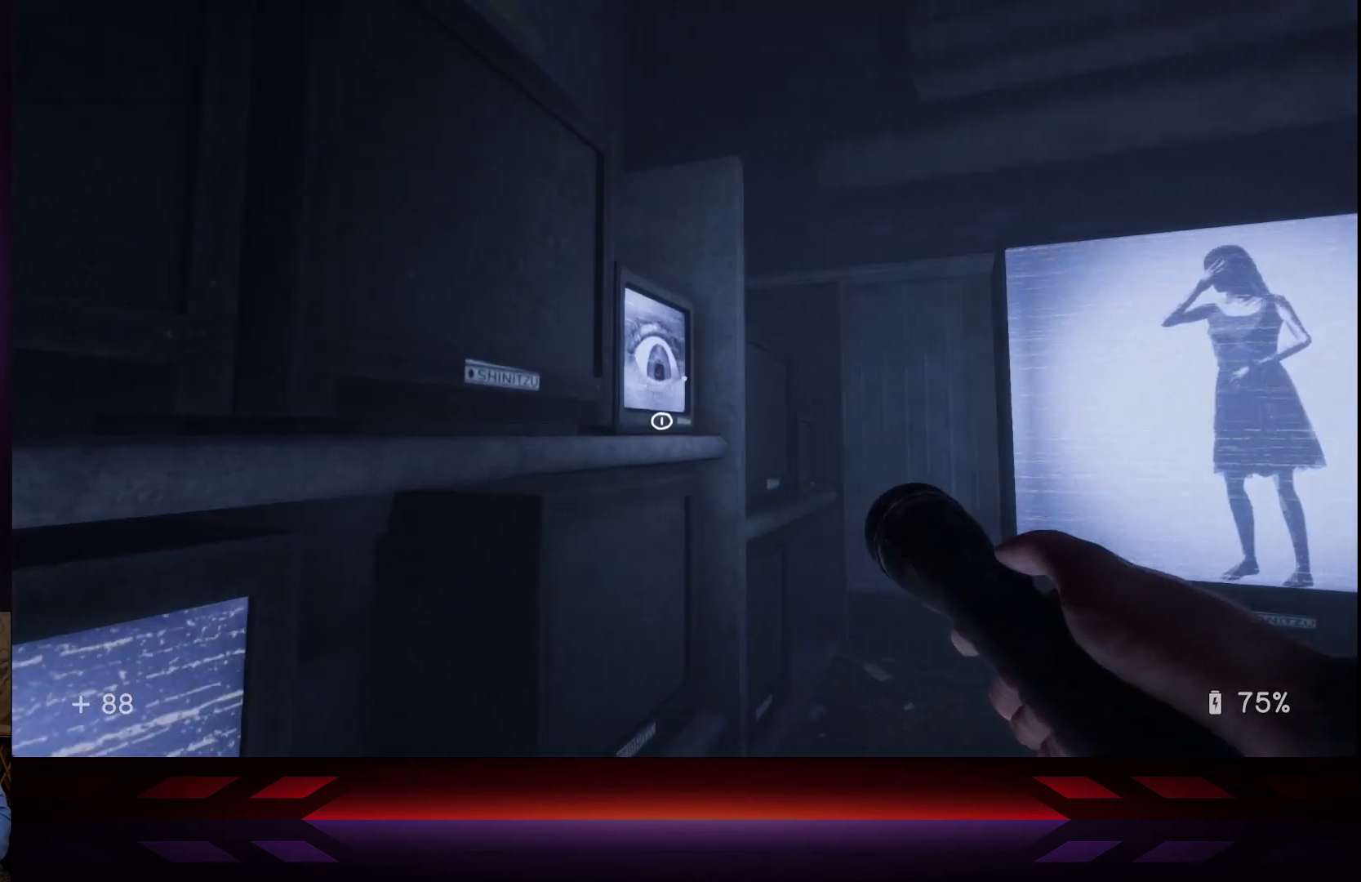
{"buttons": [], "left_stick": "center", "right_stick": "center", "events": [[100, "X", "down"], [217, "X", "up"]]}
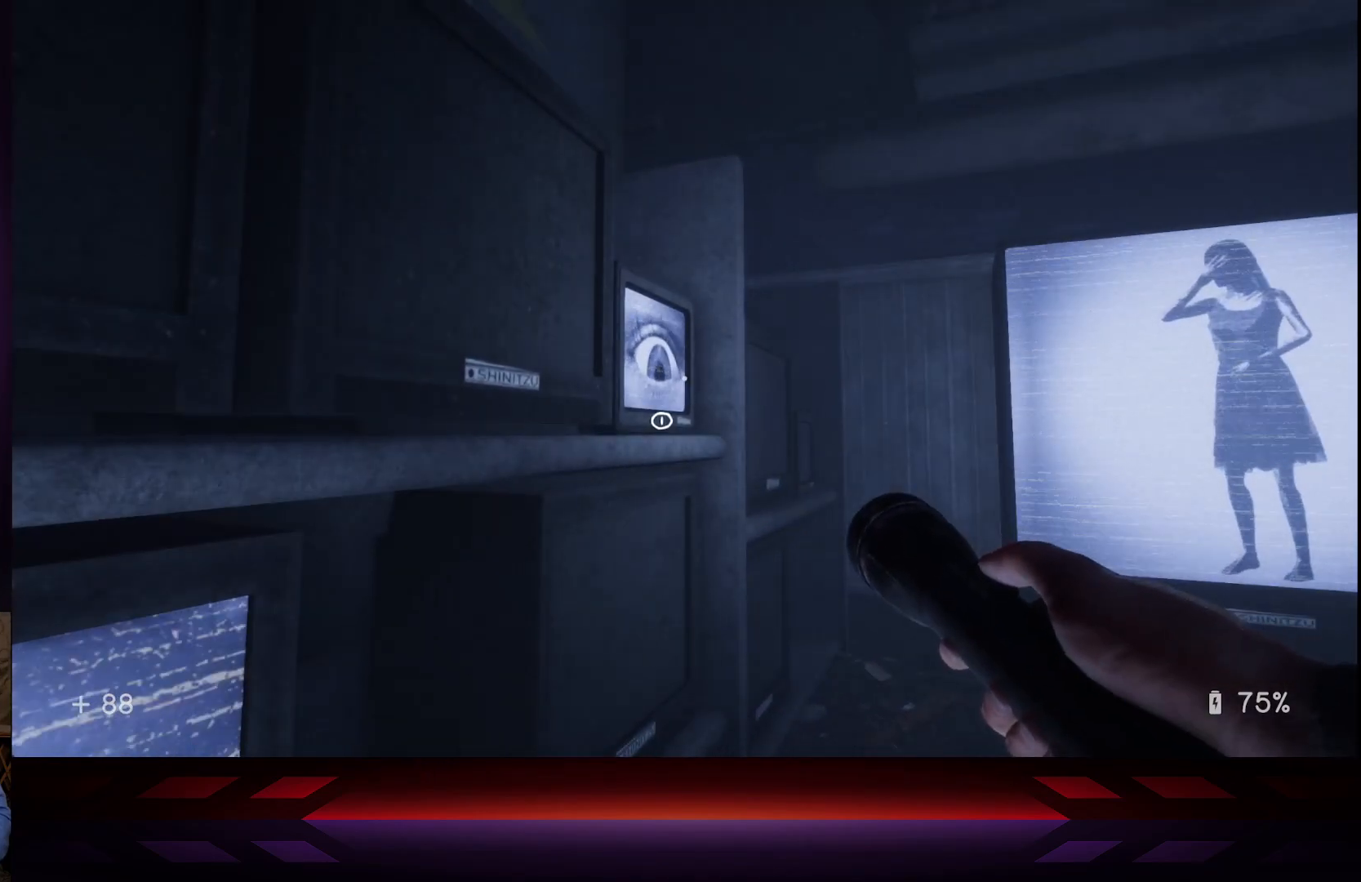
{"buttons": [], "left_stick": "center", "right_stick": "center", "events": [[33, "left_stick", "up-left"], [117, "X", "down"], [117, "left_stick", "center"], [283, "X", "up"]]}
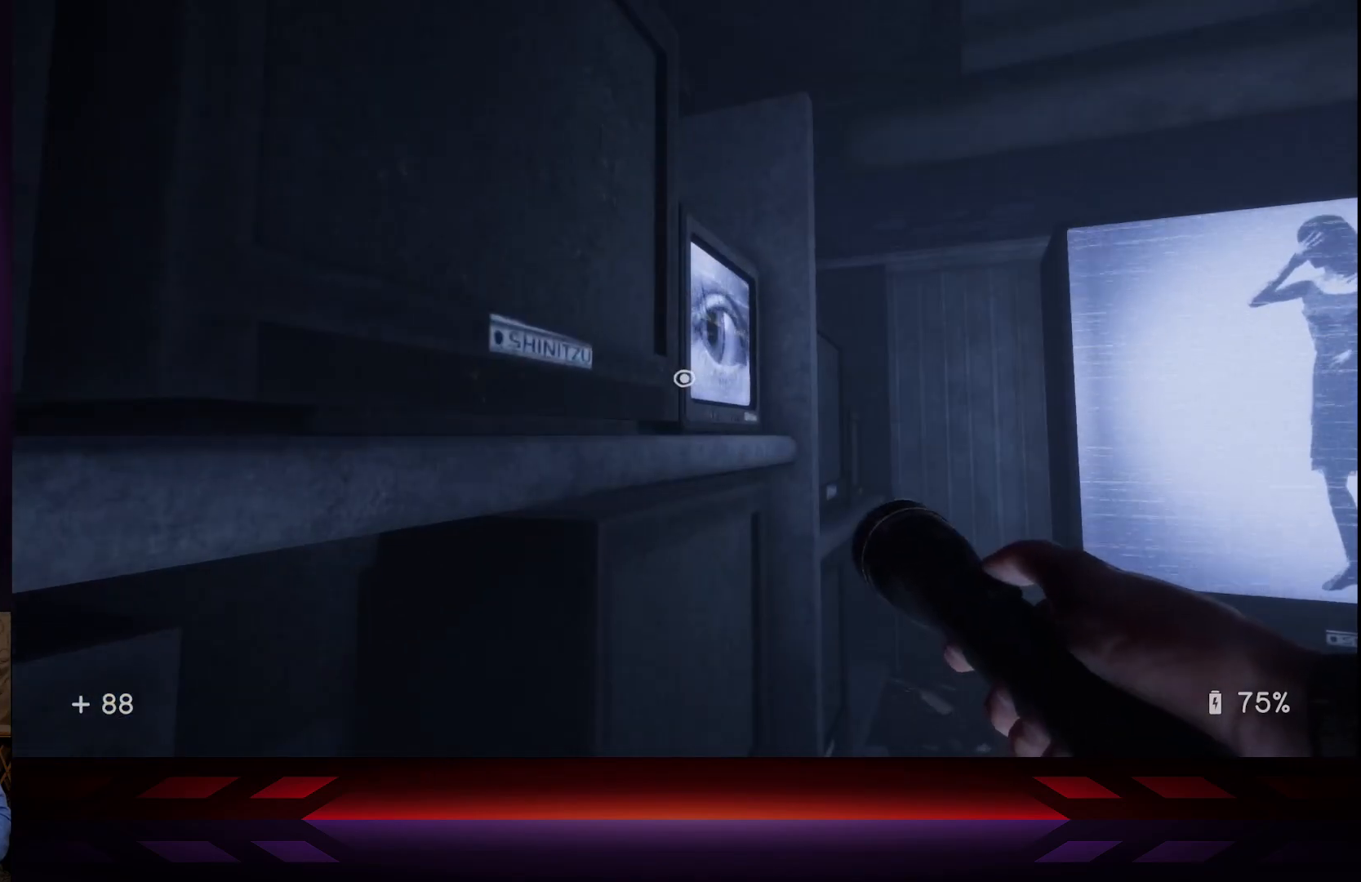
{"buttons": [], "left_stick": "center", "right_stick": "center", "events": [[83, "left_stick", "right"], [117, "X", "down"], [133, "left_stick", "center"], [283, "X", "up"]]}
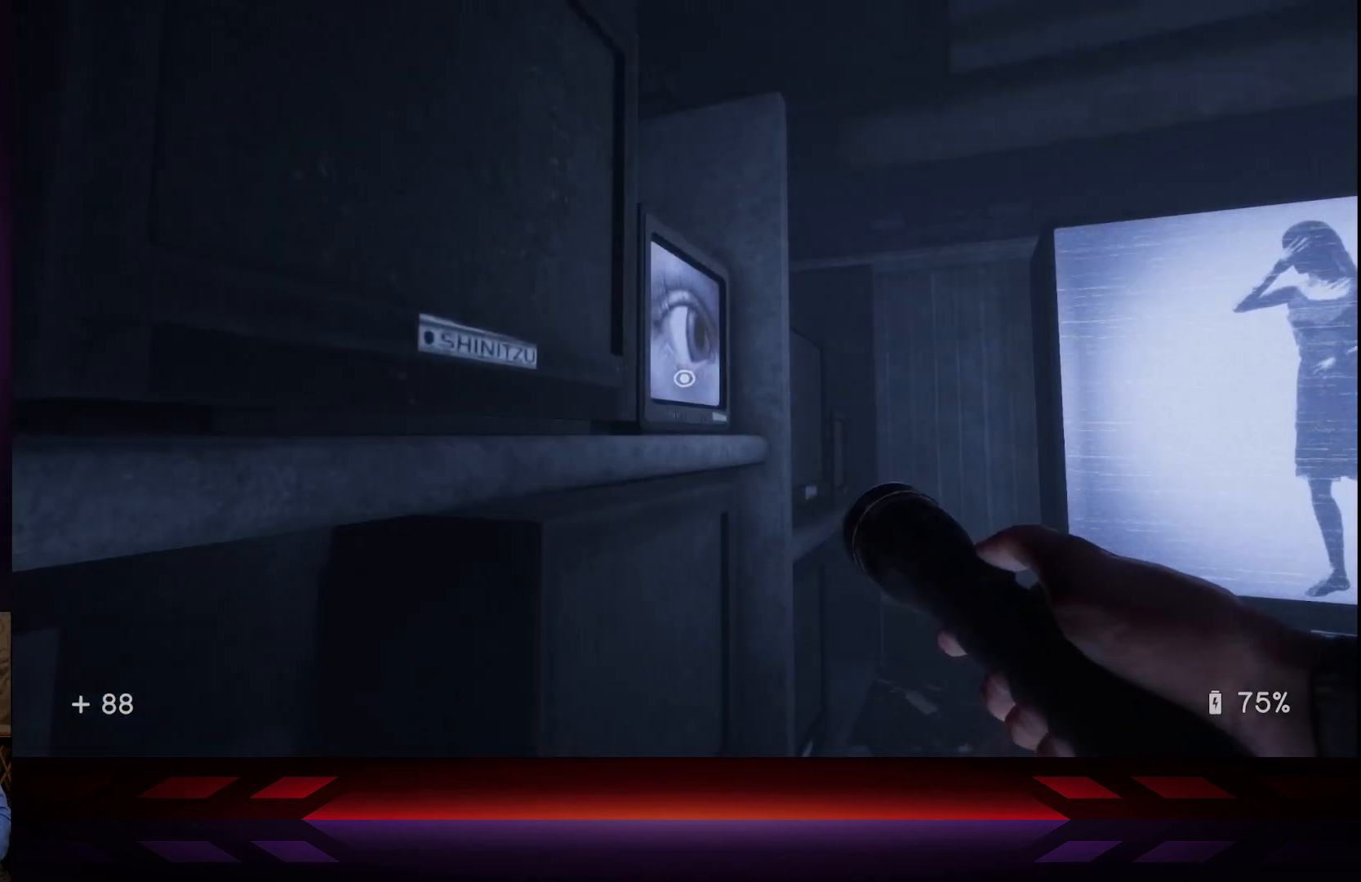
{"buttons": [], "left_stick": "right", "right_stick": "down-right", "events": [[250, "left_stick", "right"], [317, "right_stick", "down-right"]]}
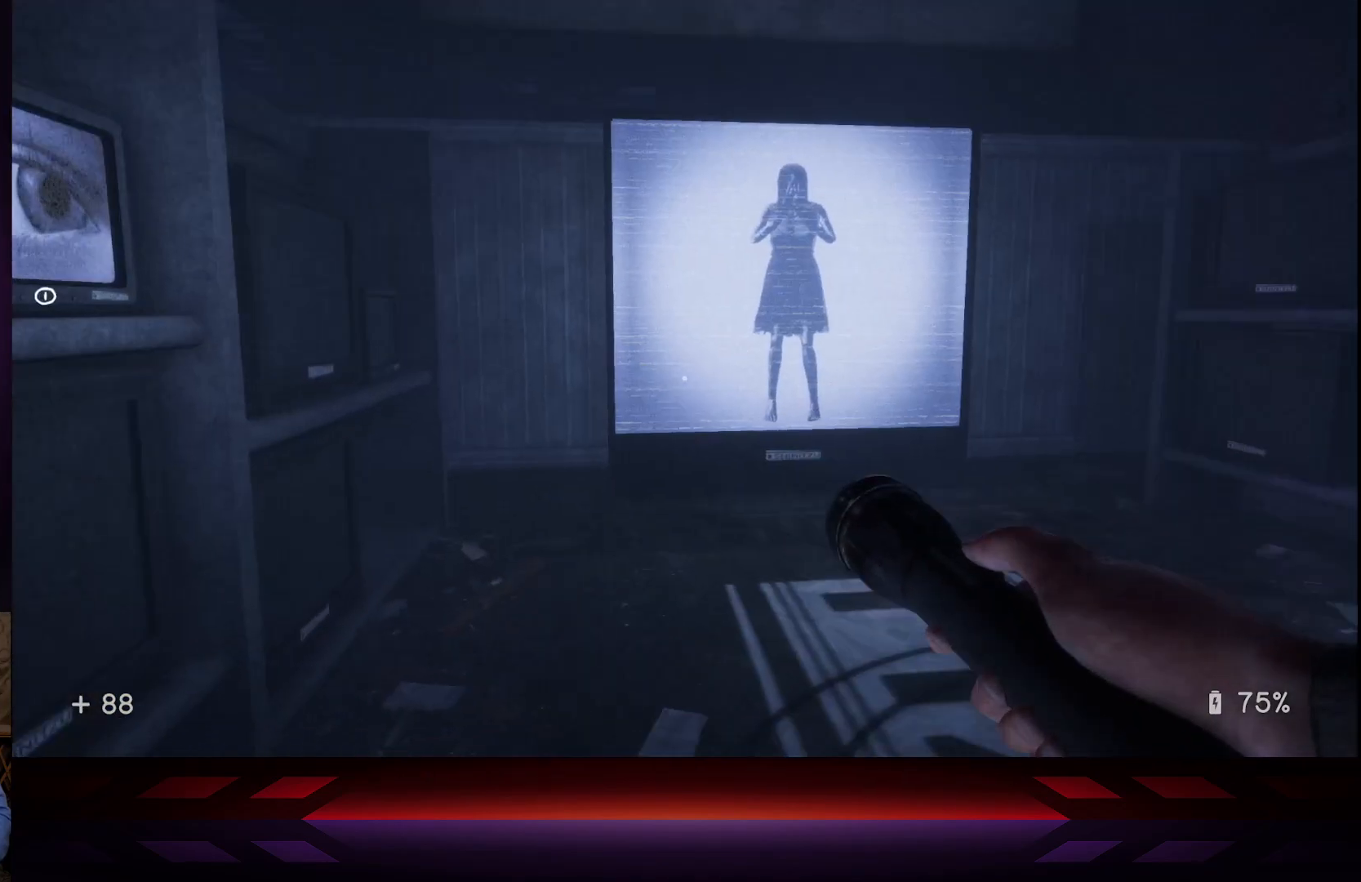
{"buttons": [], "left_stick": "up-right", "right_stick": "center", "events": [[17, "right_stick", "right"], [150, "right_stick", "center"], [467, "left_stick", "up-right"]]}
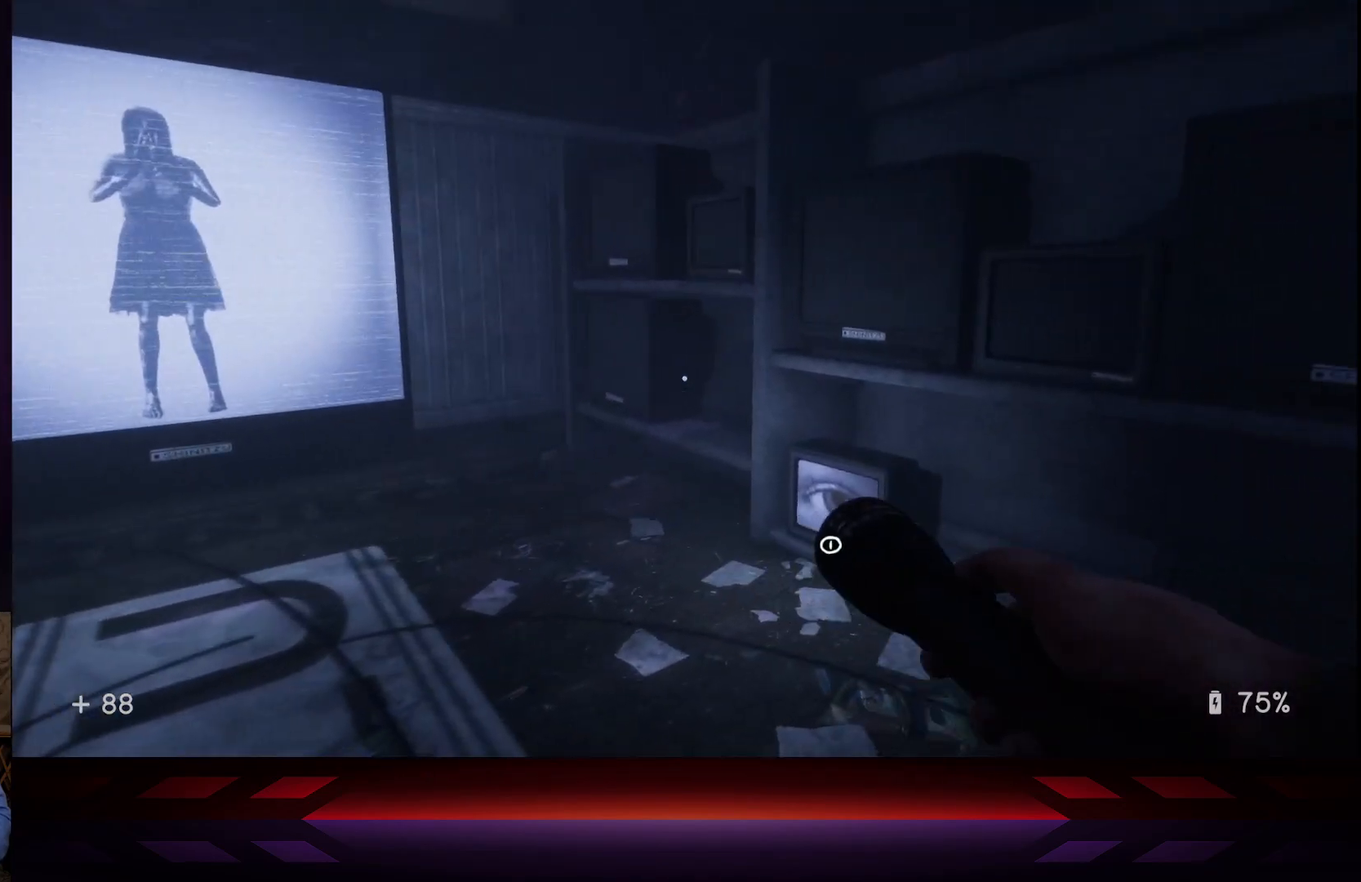
{"buttons": [], "left_stick": "center", "right_stick": "center", "events": [[17, "right_stick", "down"], [150, "left_stick", "center"], [150, "right_stick", "center"], [383, "right_stick", "right"], [500, "right_stick", "center"]]}
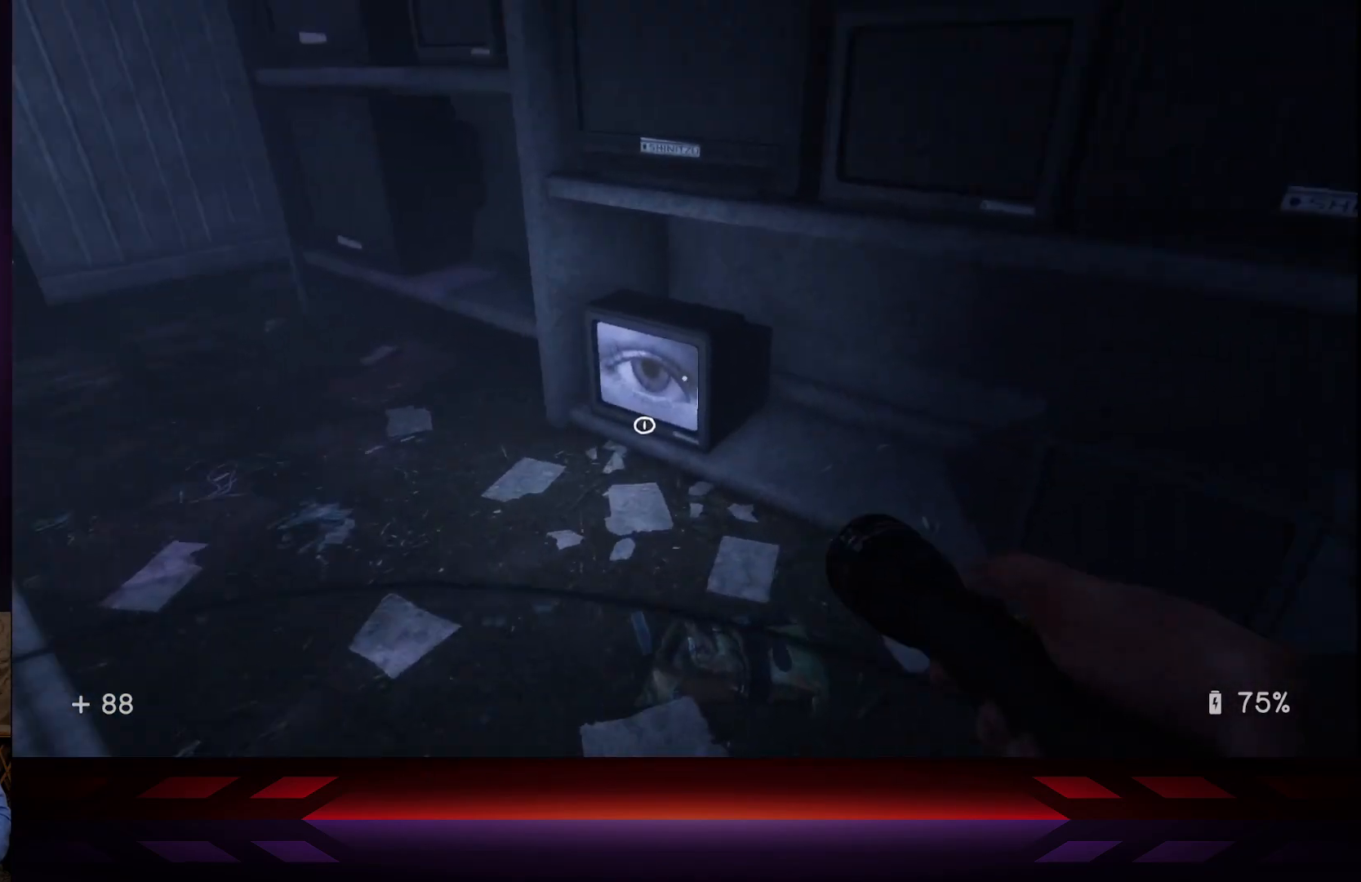
{"buttons": [], "left_stick": "center", "right_stick": "center", "events": [[150, "X", "down"], [300, "X", "up"]]}
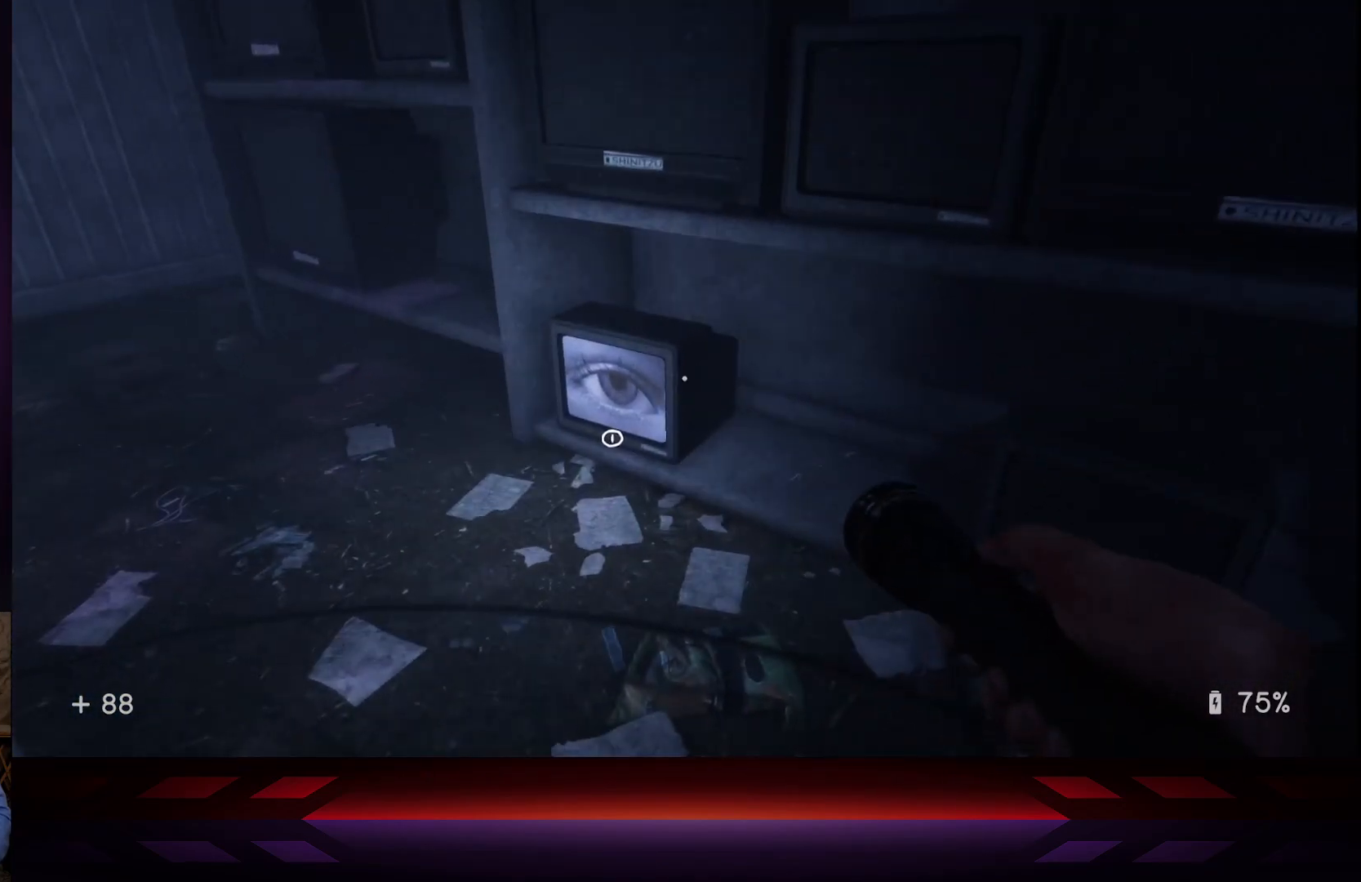
{"buttons": [], "left_stick": "center", "right_stick": "center", "events": [[17, "X", "down"], [17, "left_stick", "up-left"], [67, "left_stick", "center"], [183, "X", "up"], [300, "left_stick", "left"], [317, "X", "down"], [400, "left_stick", "center"], [433, "X", "up"]]}
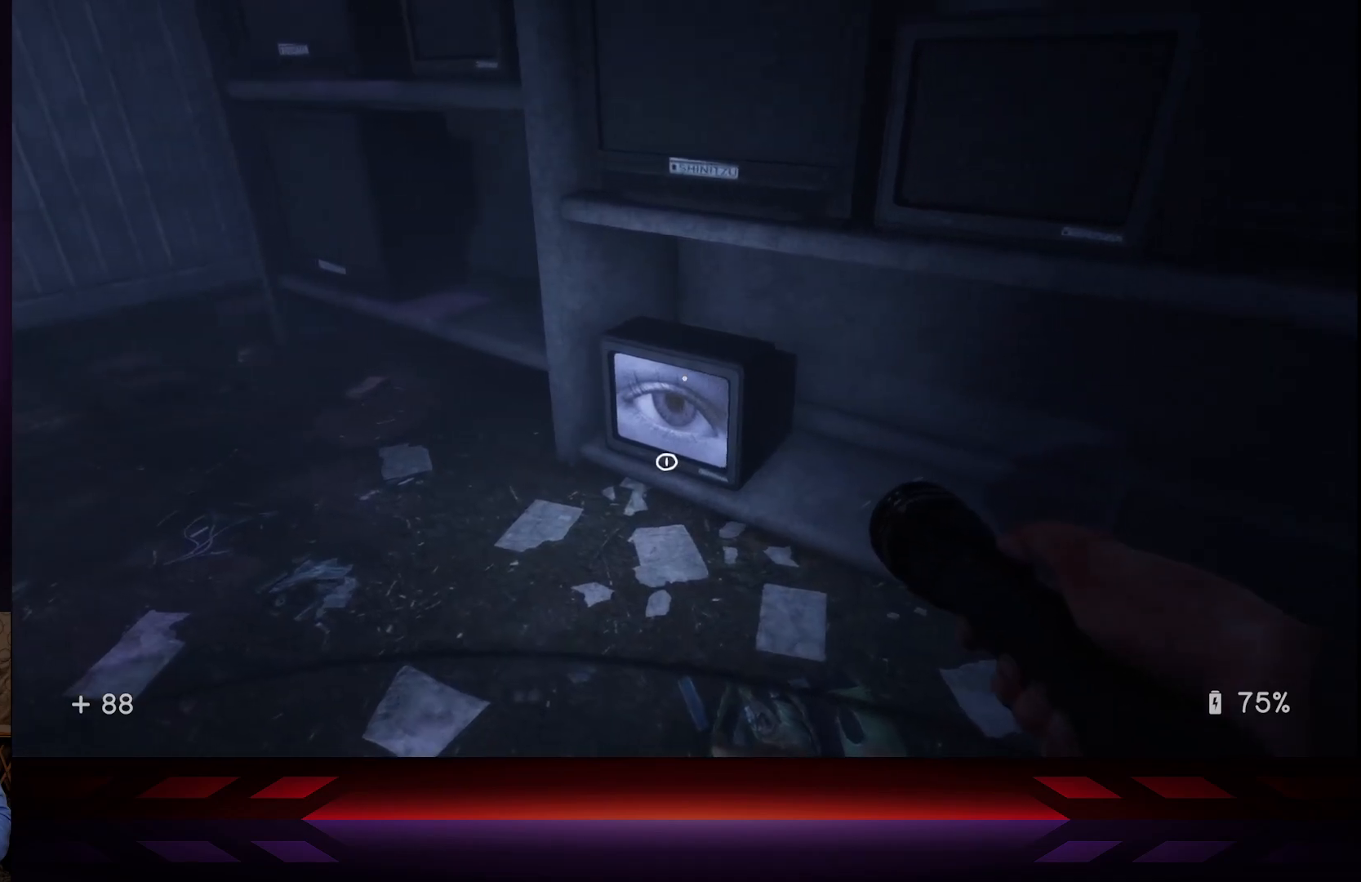
{"buttons": [], "left_stick": "center", "right_stick": "down", "events": [[67, "X", "down"], [183, "X", "up"], [267, "left_stick", "up"], [383, "left_stick", "center"], [383, "right_stick", "down"]]}
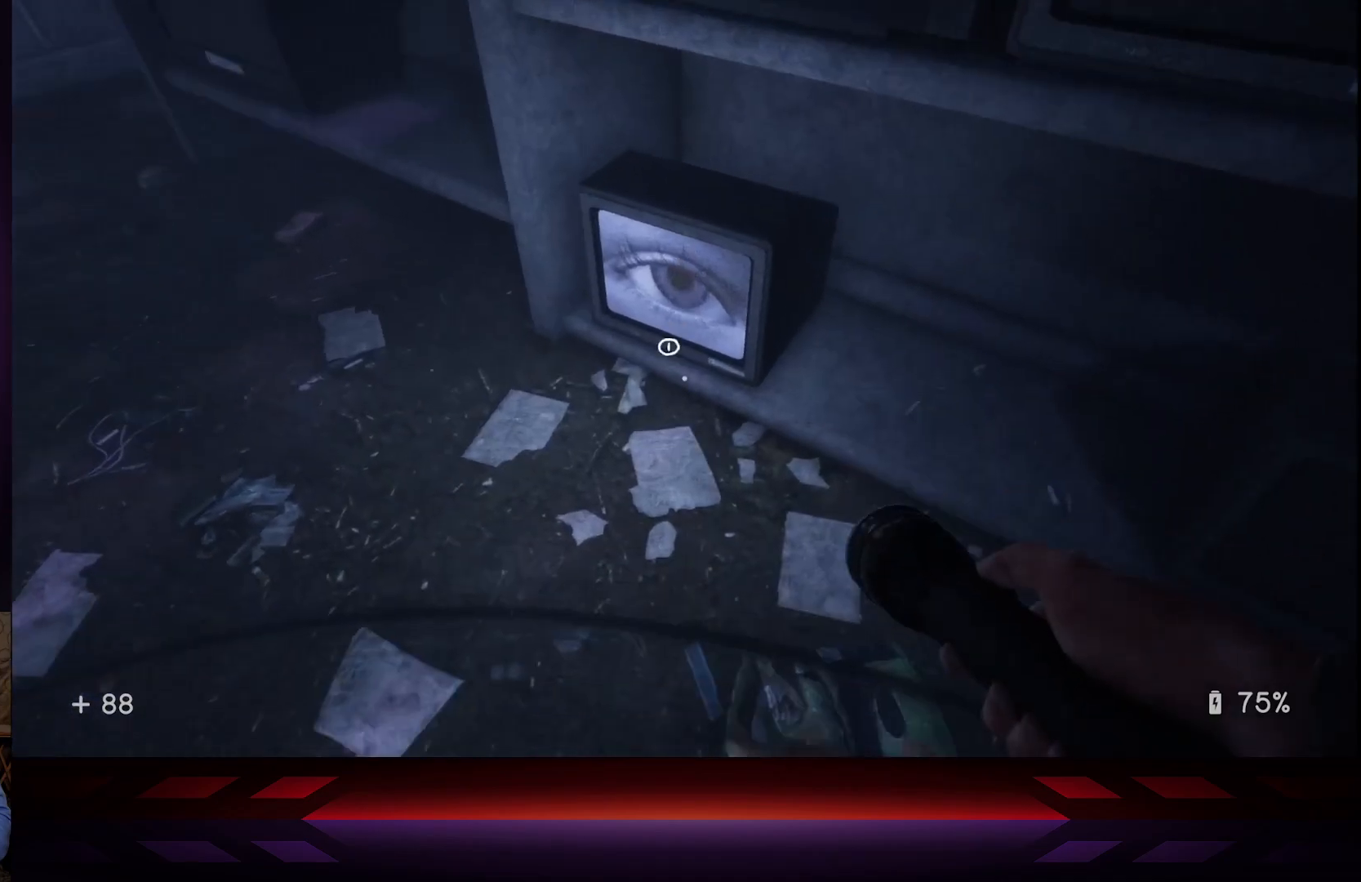
{"buttons": ["X"], "left_stick": "center", "right_stick": "center", "events": [[33, "right_stick", "center"], [133, "X", "down"], [267, "X", "up"], [350, "left_stick", "up"], [467, "left_stick", "center"], [483, "X", "down"]]}
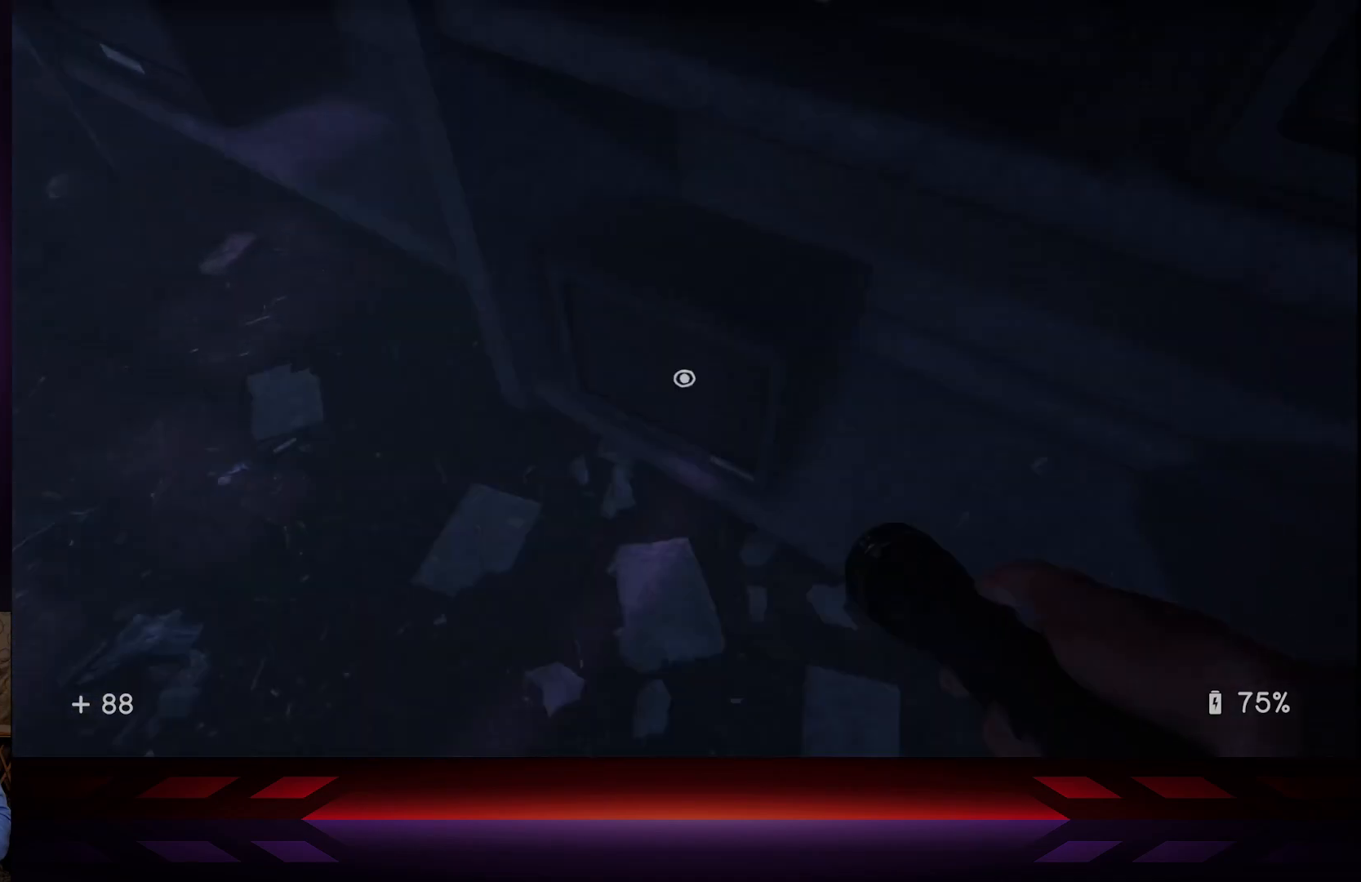
{"buttons": ["X"], "left_stick": "center", "right_stick": "center", "events": [[83, "X", "up"], [417, "X", "down"]]}
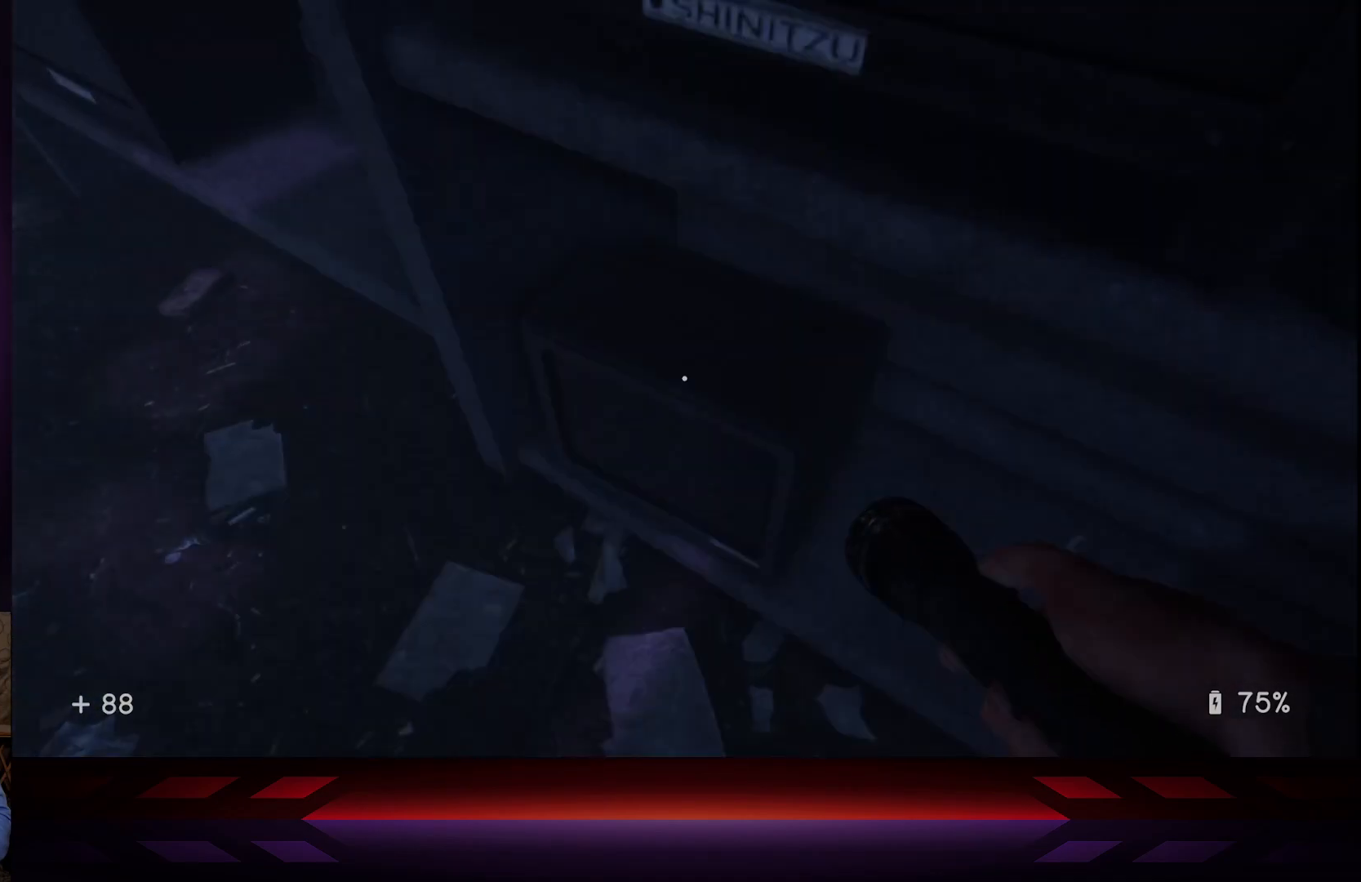
{"buttons": [], "left_stick": "down", "right_stick": "up-right", "events": [[50, "X", "up"], [433, "left_stick", "down"], [500, "right_stick", "up-right"]]}
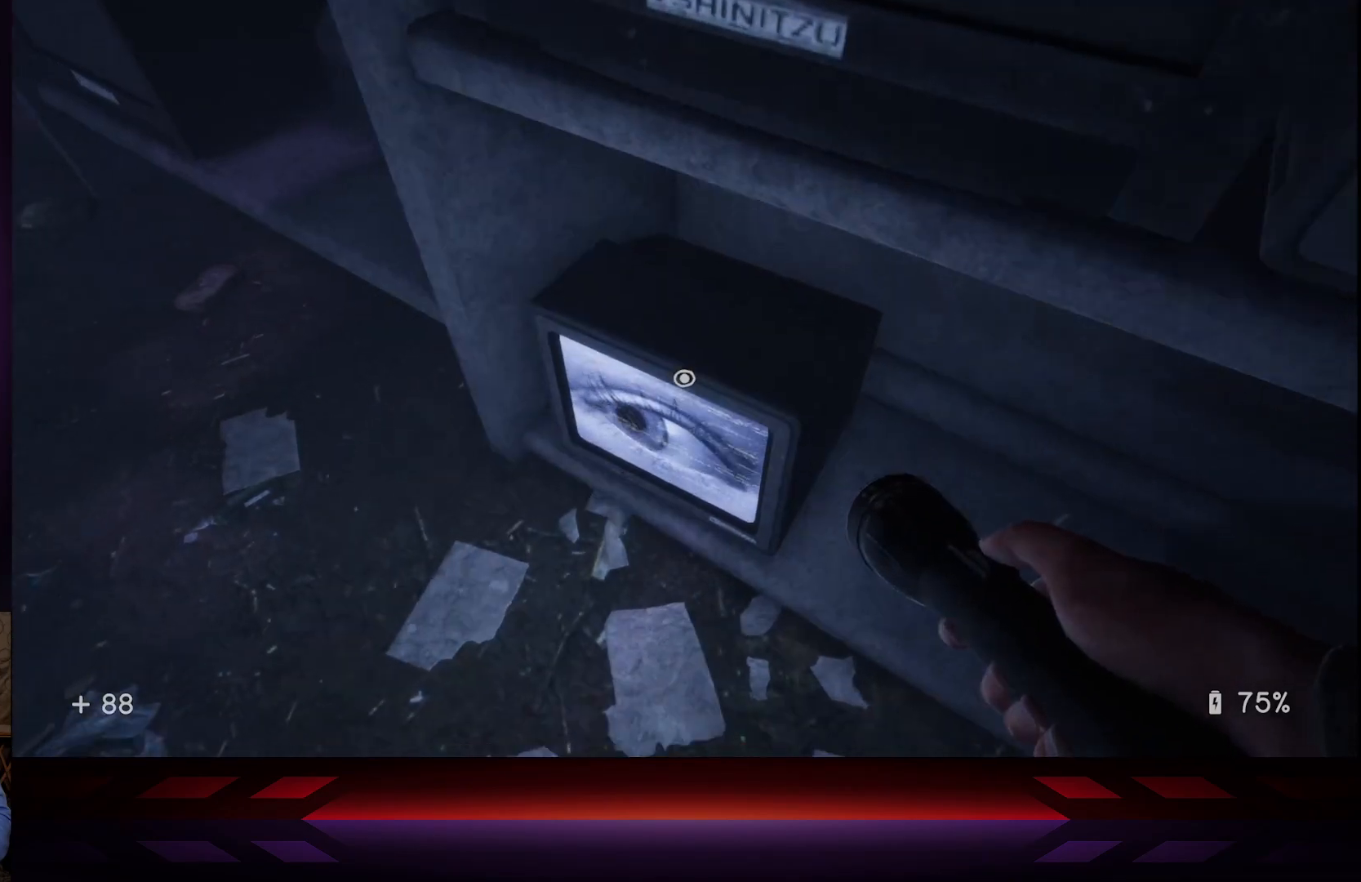
{"buttons": [], "left_stick": "down-right", "right_stick": "center", "events": [[167, "left_stick", "down-right"], [300, "right_stick", "center"]]}
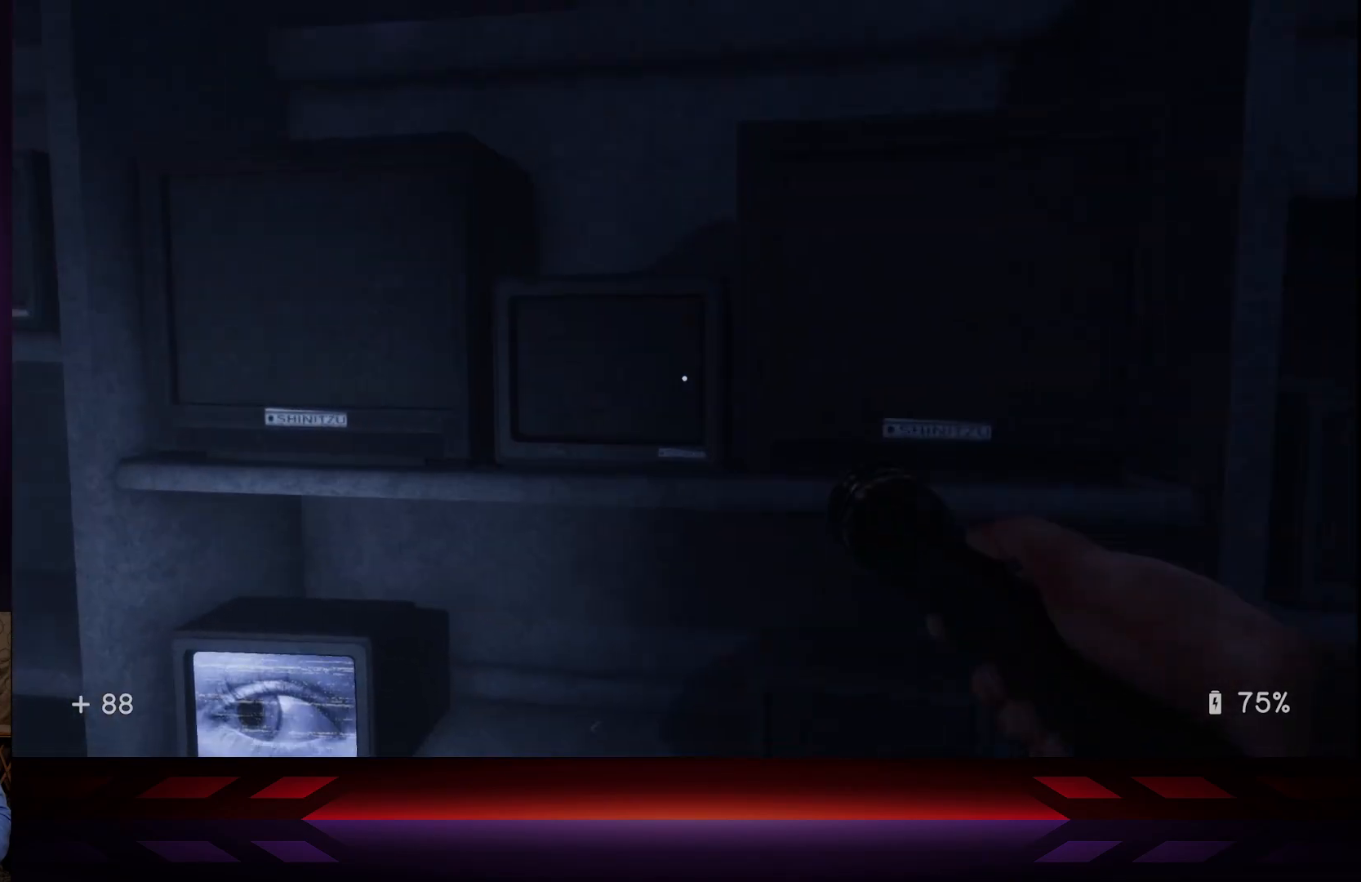
{"buttons": [], "left_stick": "up-right", "right_stick": "center", "events": [[100, "right_stick", "right"], [267, "right_stick", "center"], [350, "left_stick", "up-right"]]}
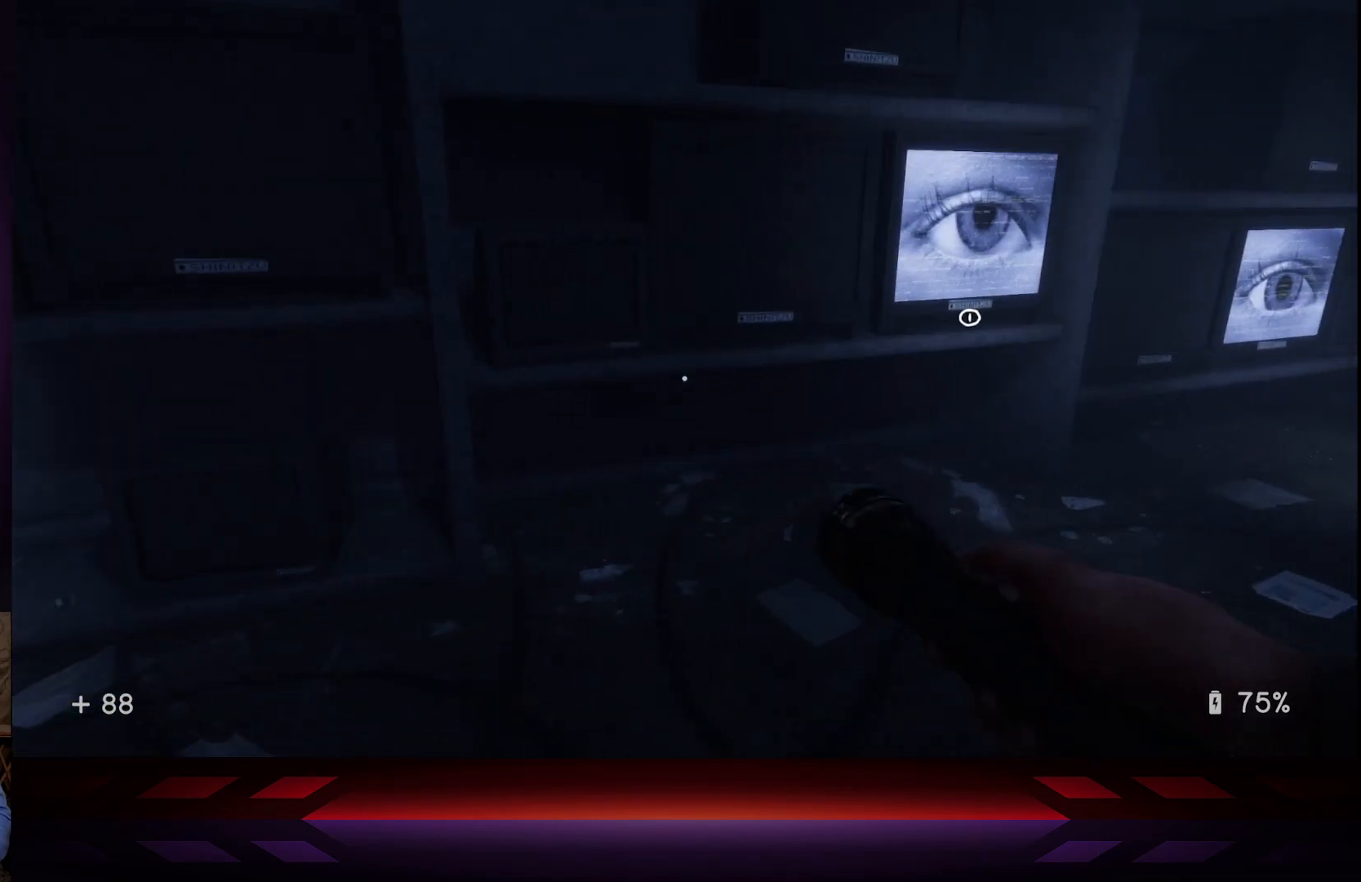
{"buttons": ["X"], "left_stick": "center", "right_stick": "center", "events": [[450, "X", "down"], [450, "left_stick", "center"]]}
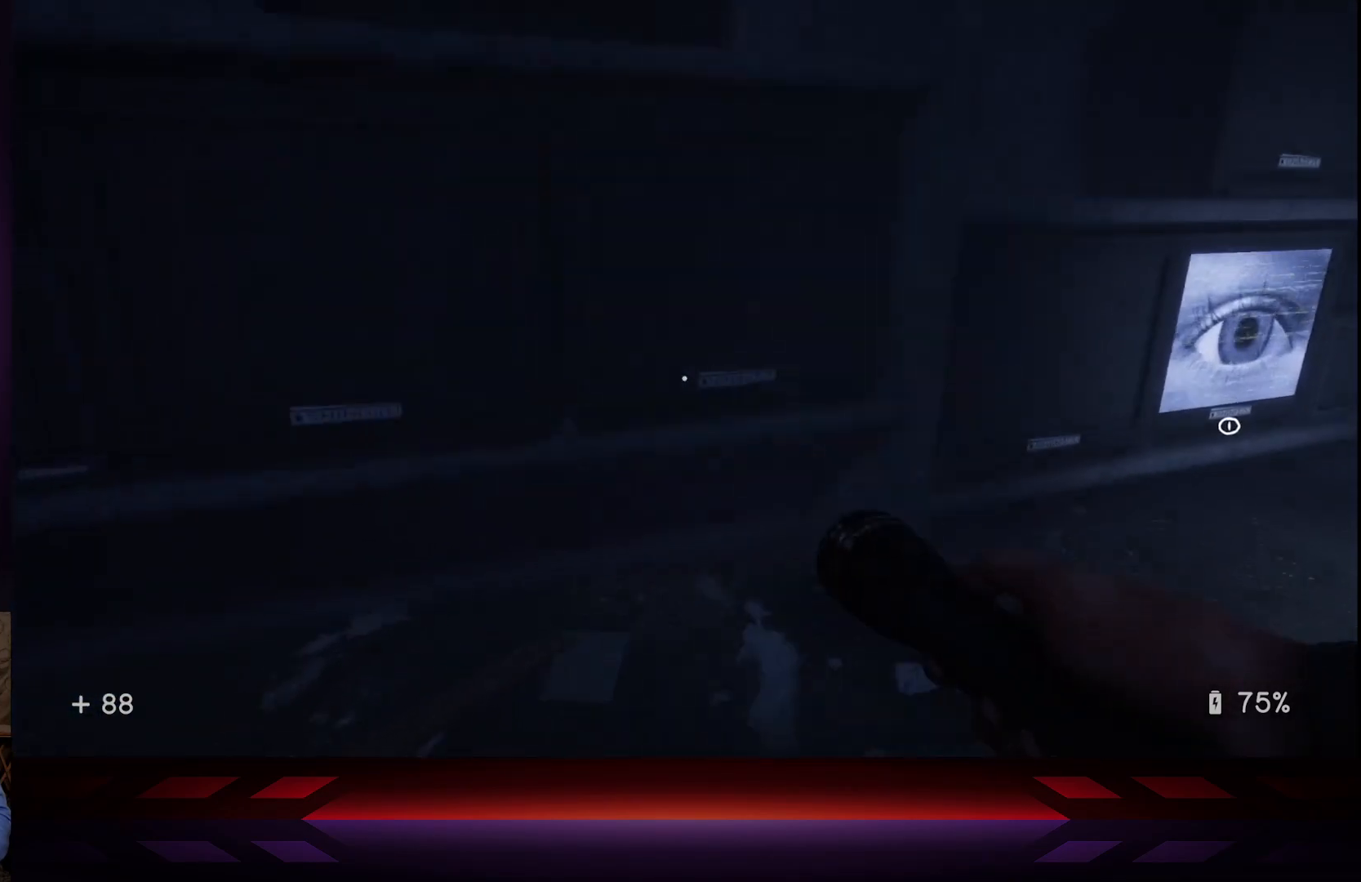
{"buttons": ["X"], "left_stick": "center", "right_stick": "center", "events": [[100, "X", "up"], [417, "X", "down"]]}
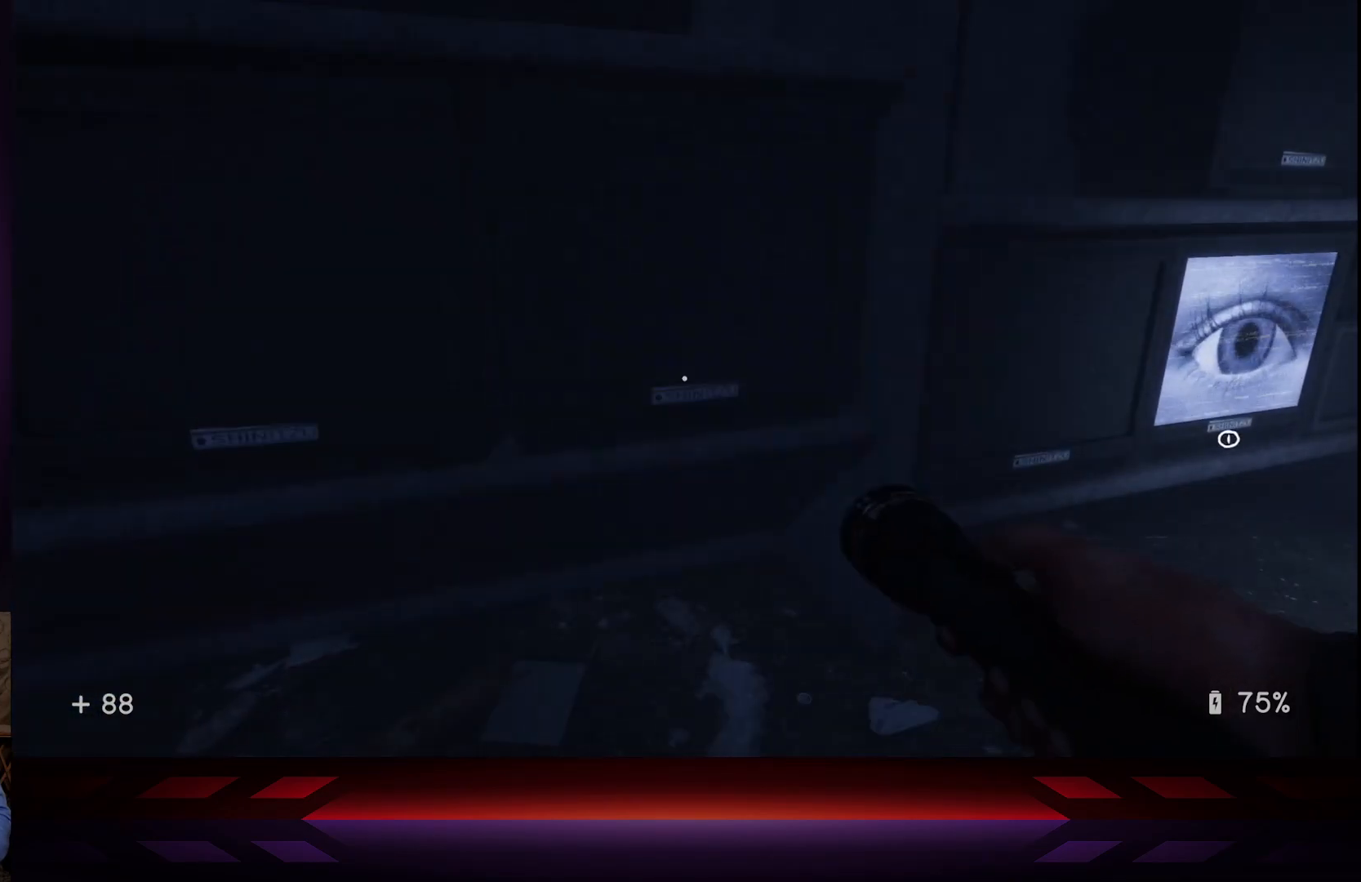
{"buttons": [], "left_stick": "right", "right_stick": "center", "events": [[67, "X", "up"], [317, "left_stick", "right"]]}
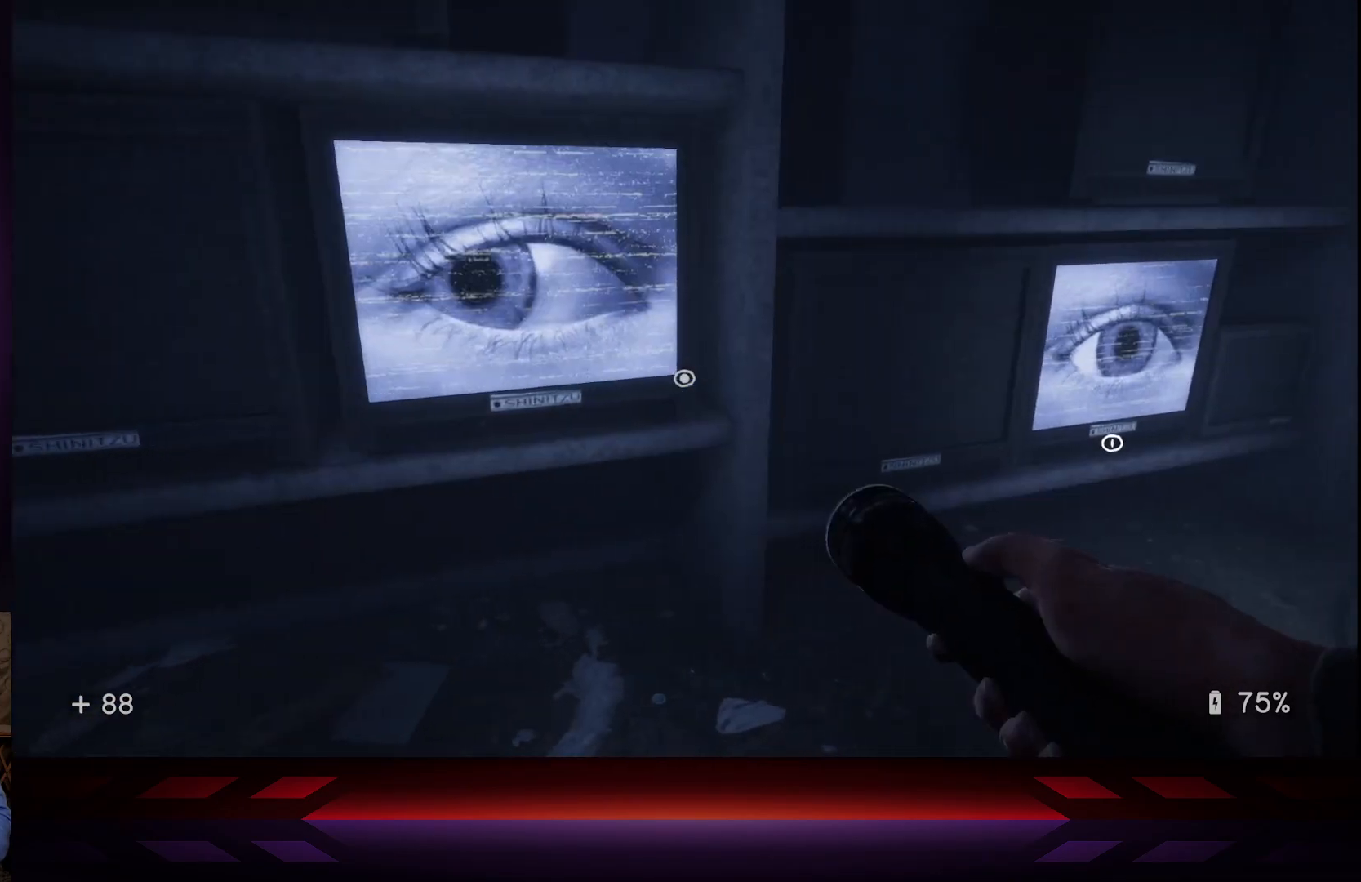
{"buttons": [], "left_stick": "center", "right_stick": "center", "events": [[17, "left_stick", "up-right"], [17, "right_stick", "right"], [133, "right_stick", "center"], [500, "left_stick", "center"]]}
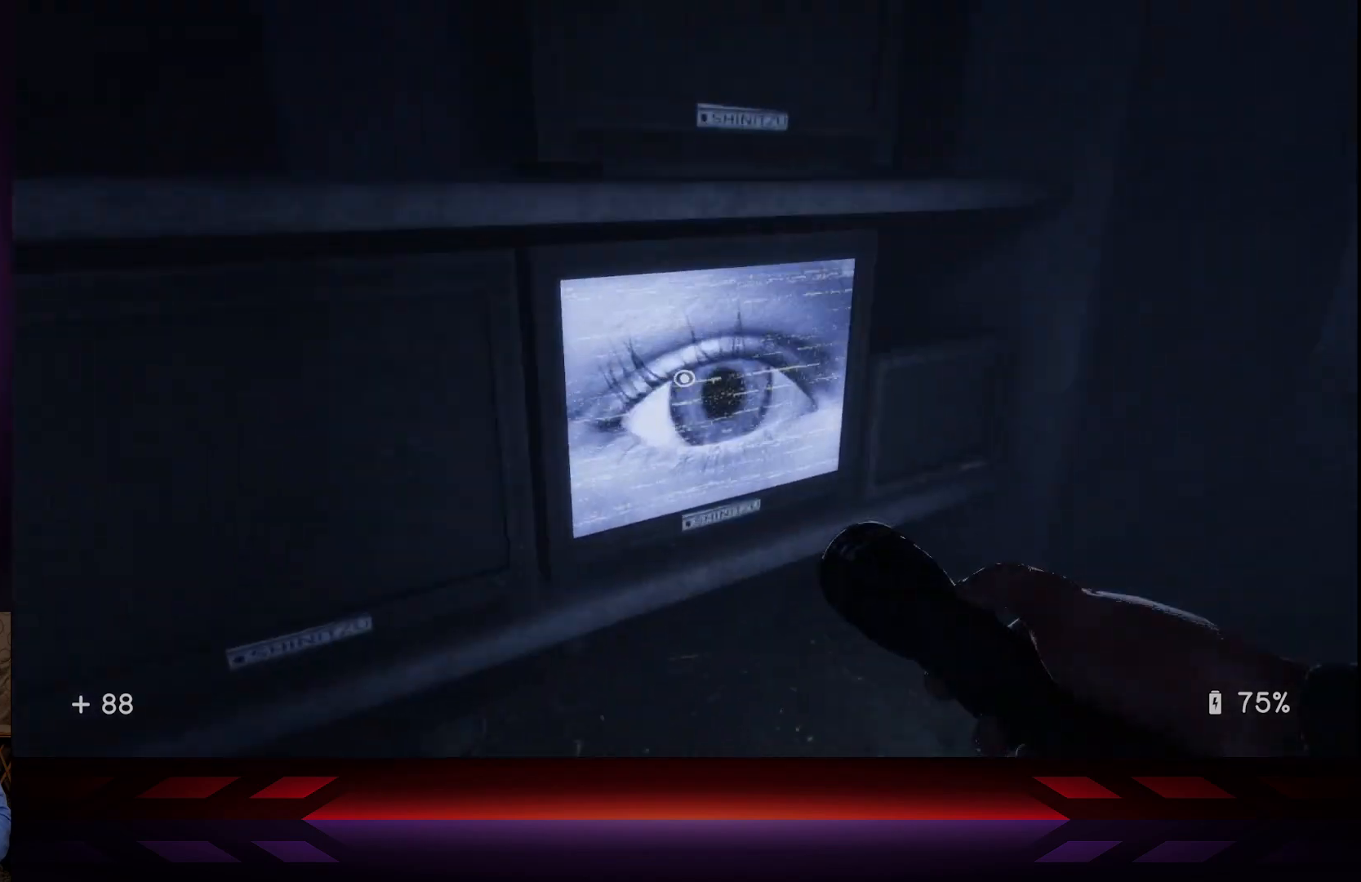
{"buttons": [], "left_stick": "center", "right_stick": "center", "events": [[17, "X", "down"], [133, "X", "up"], [367, "X", "down"], [500, "X", "up"]]}
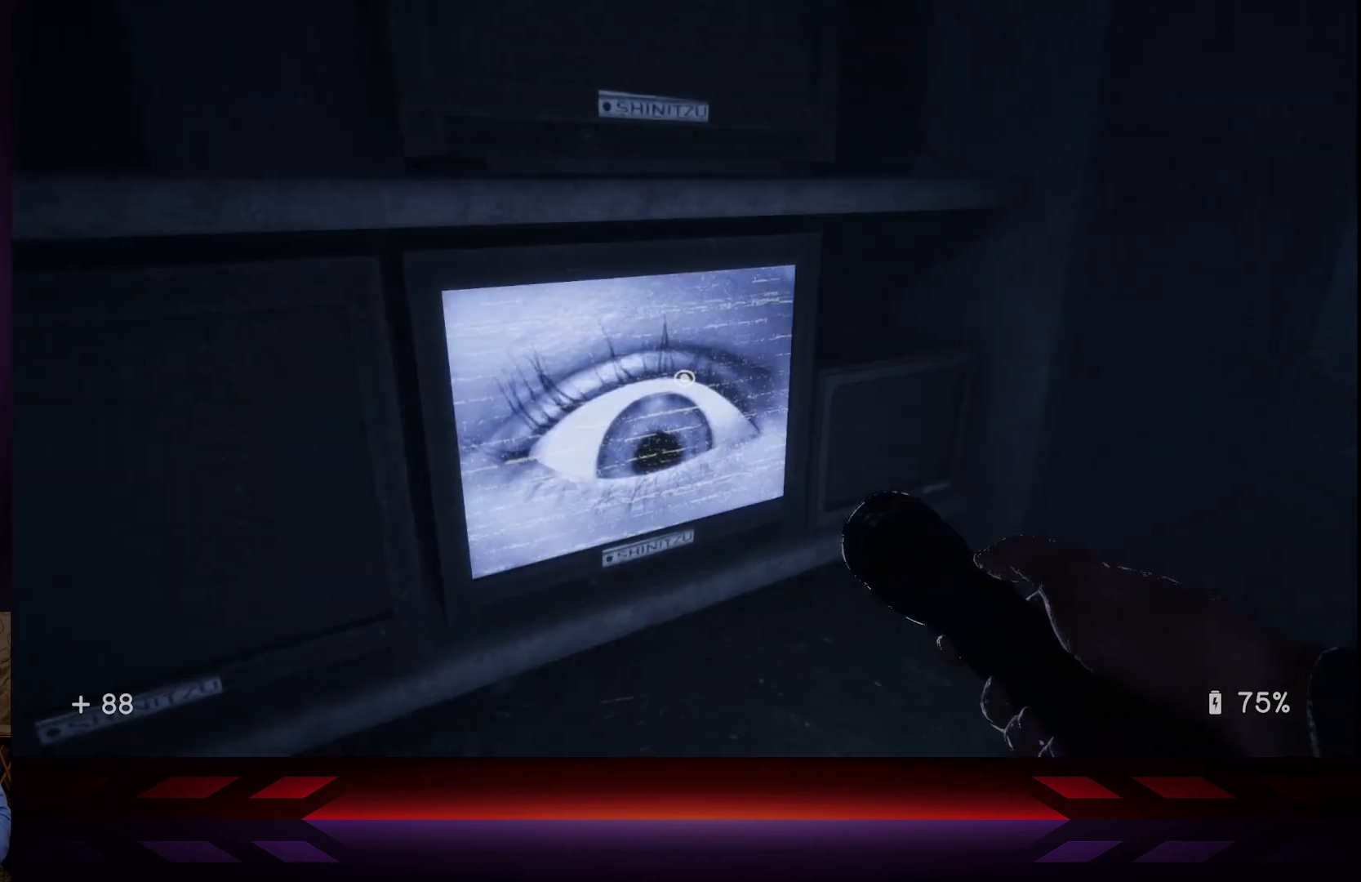
{"buttons": [], "left_stick": "center", "right_stick": "center", "events": [[283, "X", "down"], [400, "X", "up"]]}
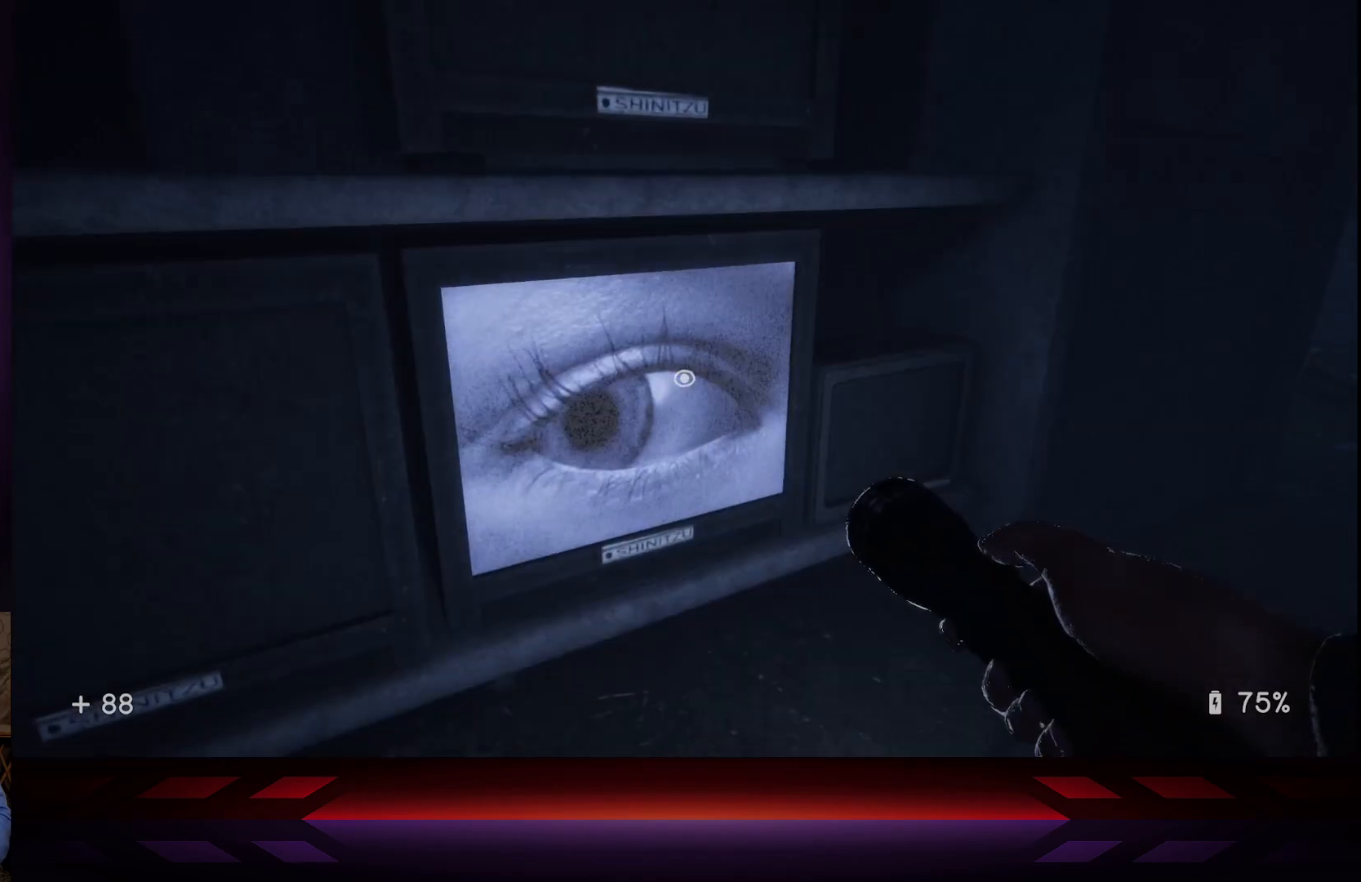
{"buttons": [], "left_stick": "right", "right_stick": "right", "events": [[233, "right_stick", "right"], [433, "left_stick", "right"]]}
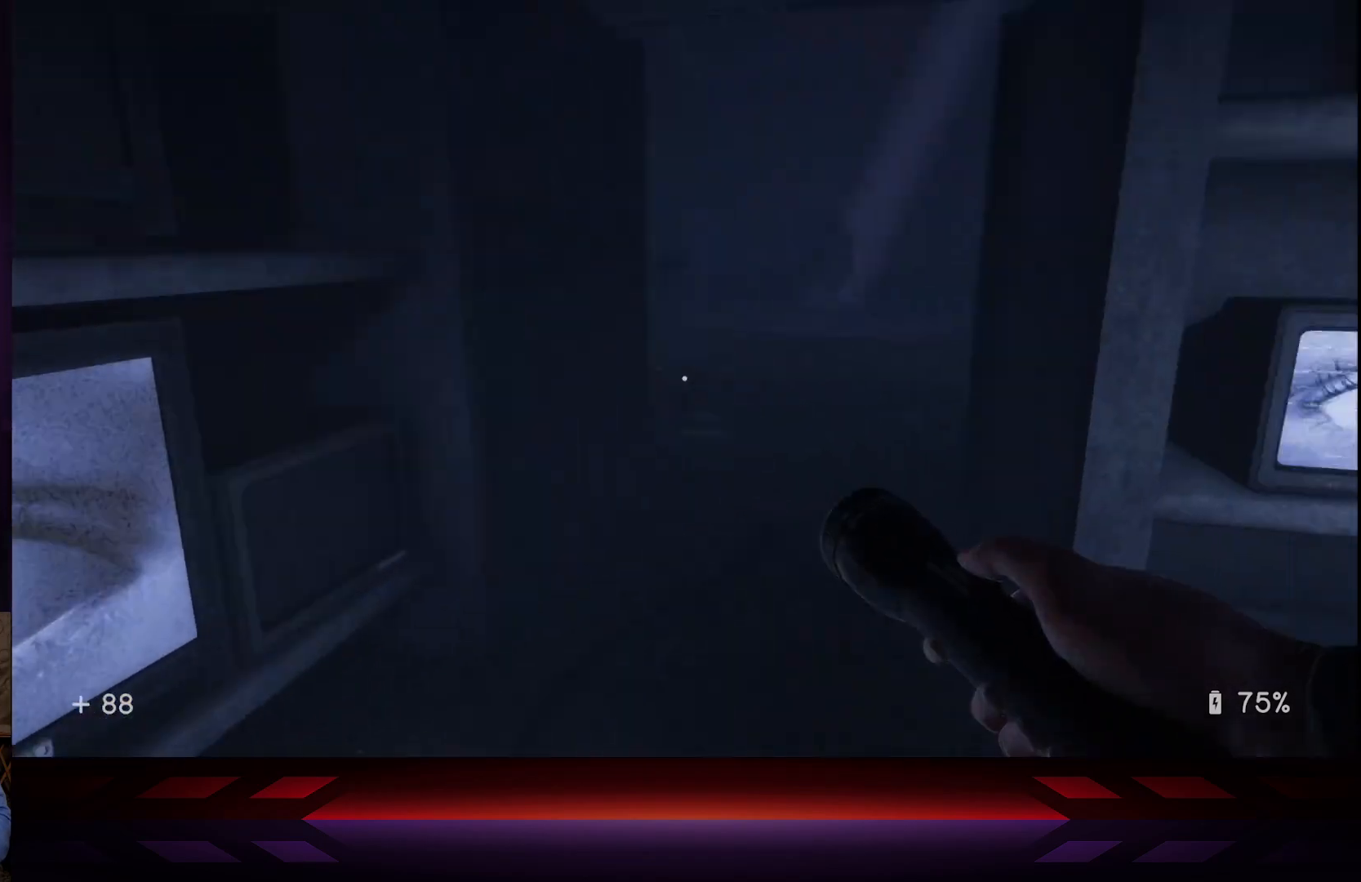
{"buttons": [], "left_stick": "down-right", "right_stick": "center", "events": [[100, "left_stick", "up-right"], [100, "right_stick", "center"], [333, "left_stick", "center"], [333, "right_stick", "right"], [483, "left_stick", "down-right"], [483, "right_stick", "center"]]}
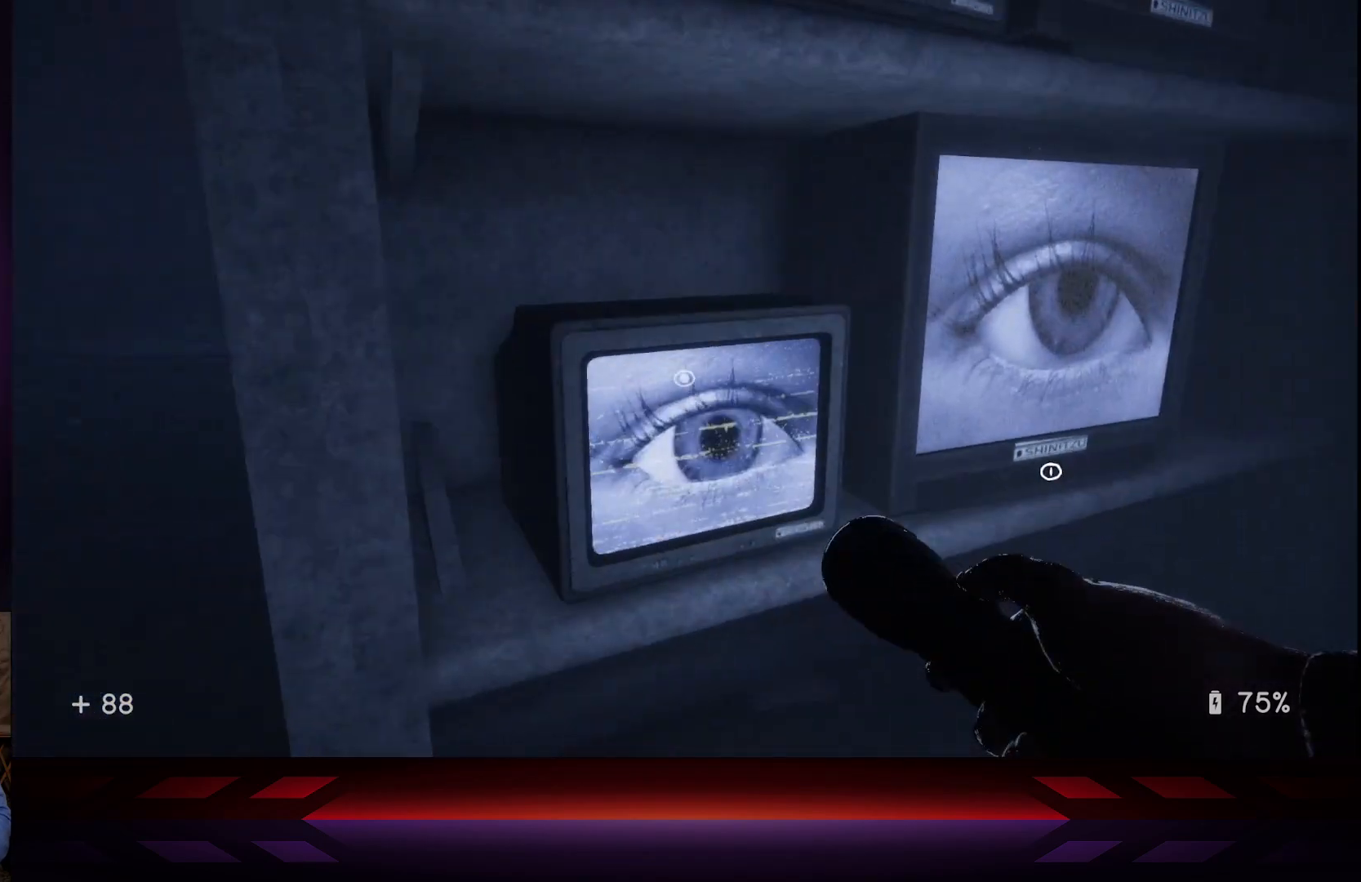
{"buttons": [], "left_stick": "down-left", "right_stick": "right", "events": [[150, "right_stick", "right"], [183, "left_stick", "down-left"]]}
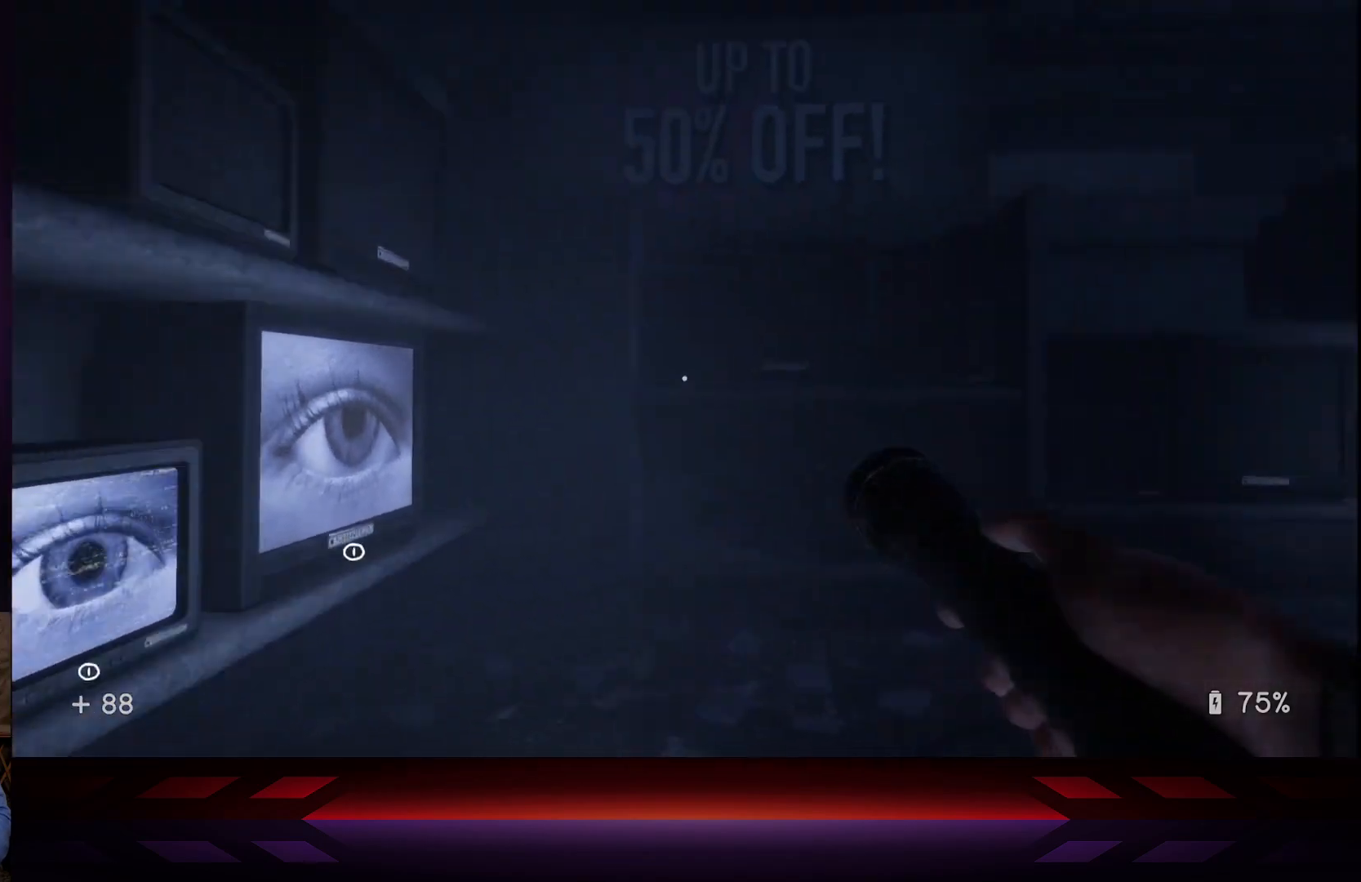
{"buttons": [], "left_stick": "center", "right_stick": "right", "events": [[50, "right_stick", "center"], [83, "left_stick", "center"], [133, "left_stick", "right"], [233, "right_stick", "right"], [350, "left_stick", "center"]]}
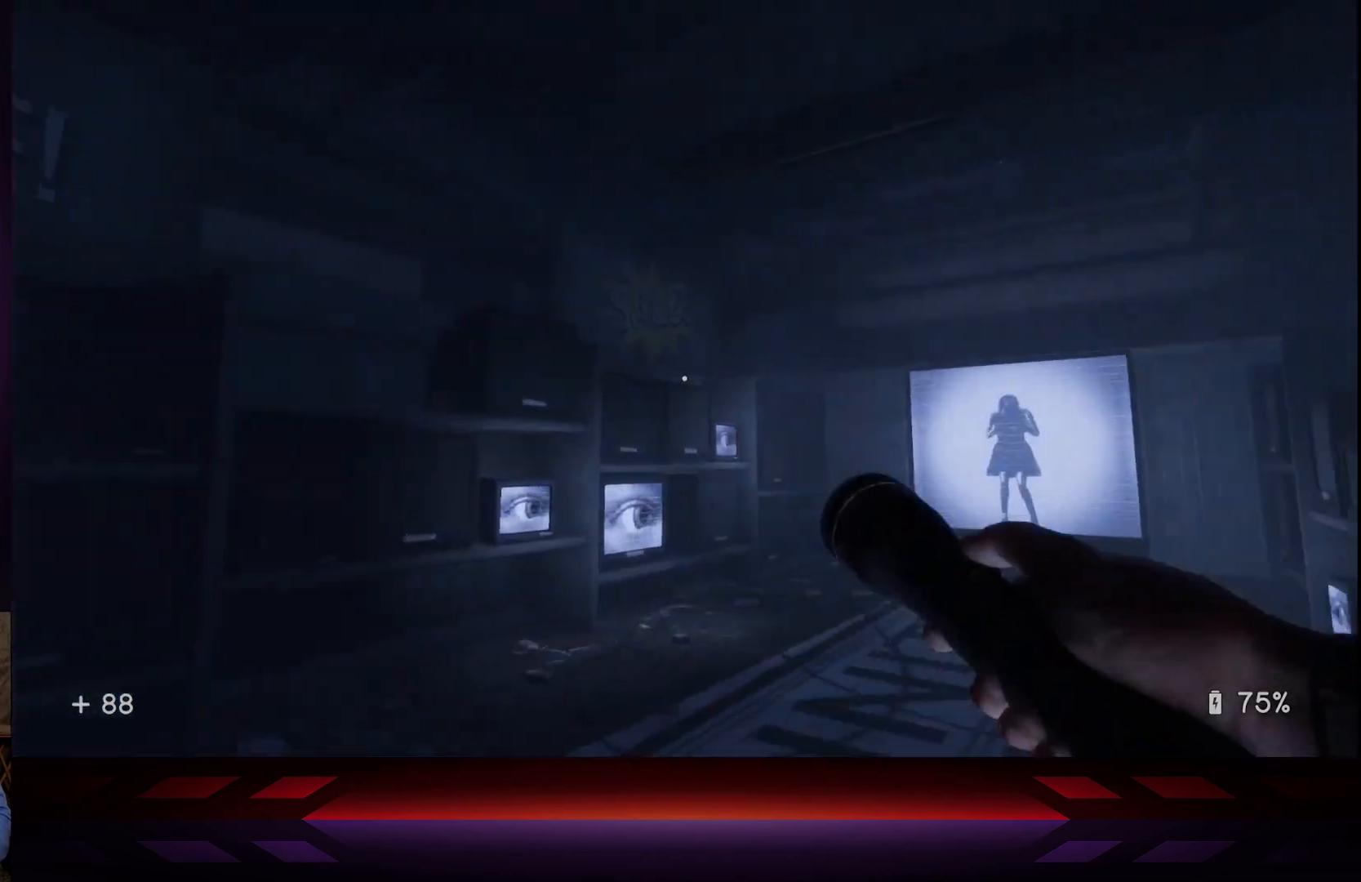
{"buttons": [], "left_stick": "right", "right_stick": "left", "events": [[83, "right_stick", "center"], [117, "left_stick", "up"], [183, "left_stick", "up-right"], [267, "right_stick", "left"], [500, "left_stick", "right"]]}
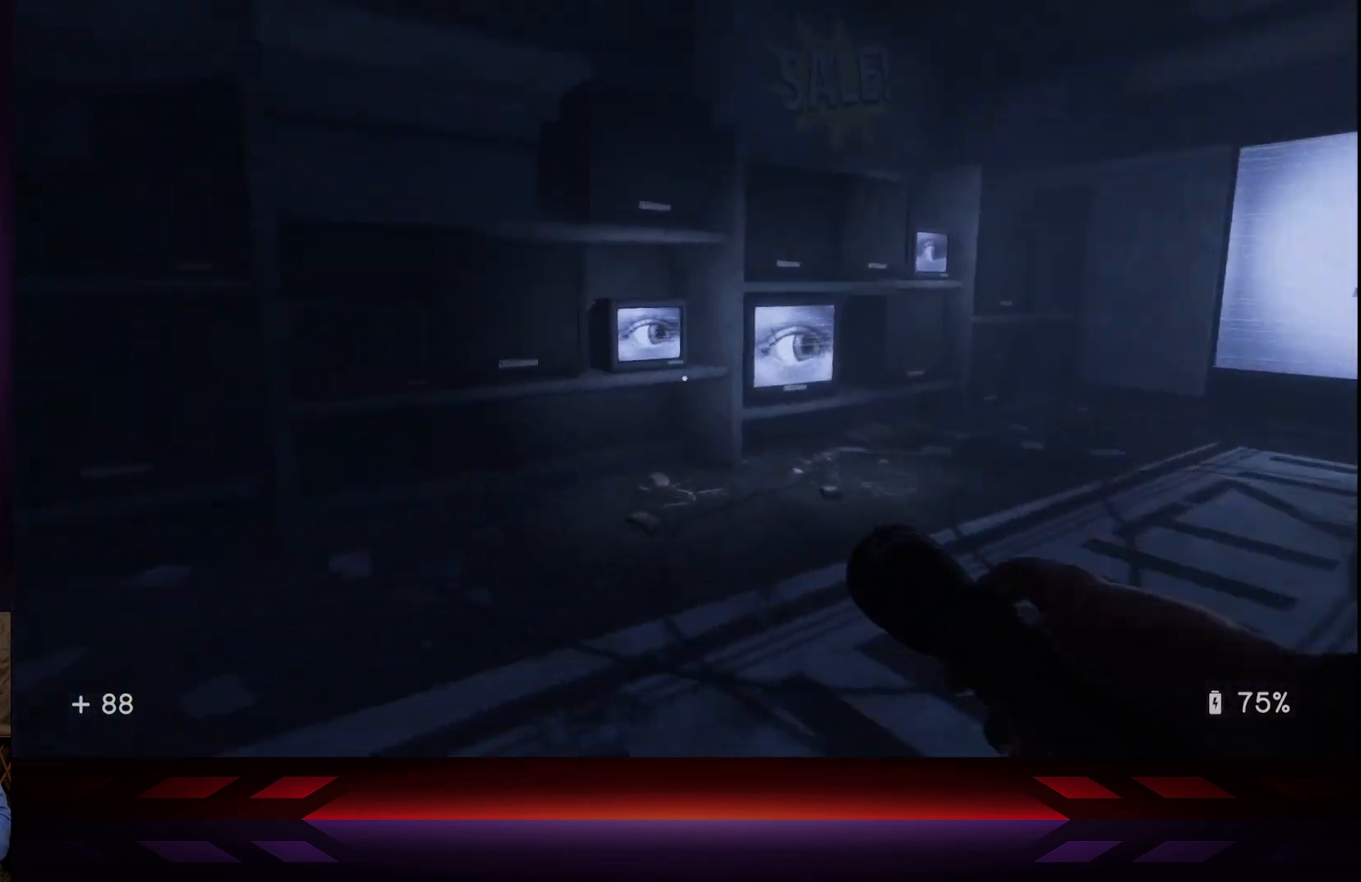
{"buttons": [], "left_stick": "up-right", "right_stick": "center", "events": [[250, "left_stick", "up-right"], [483, "right_stick", "center"]]}
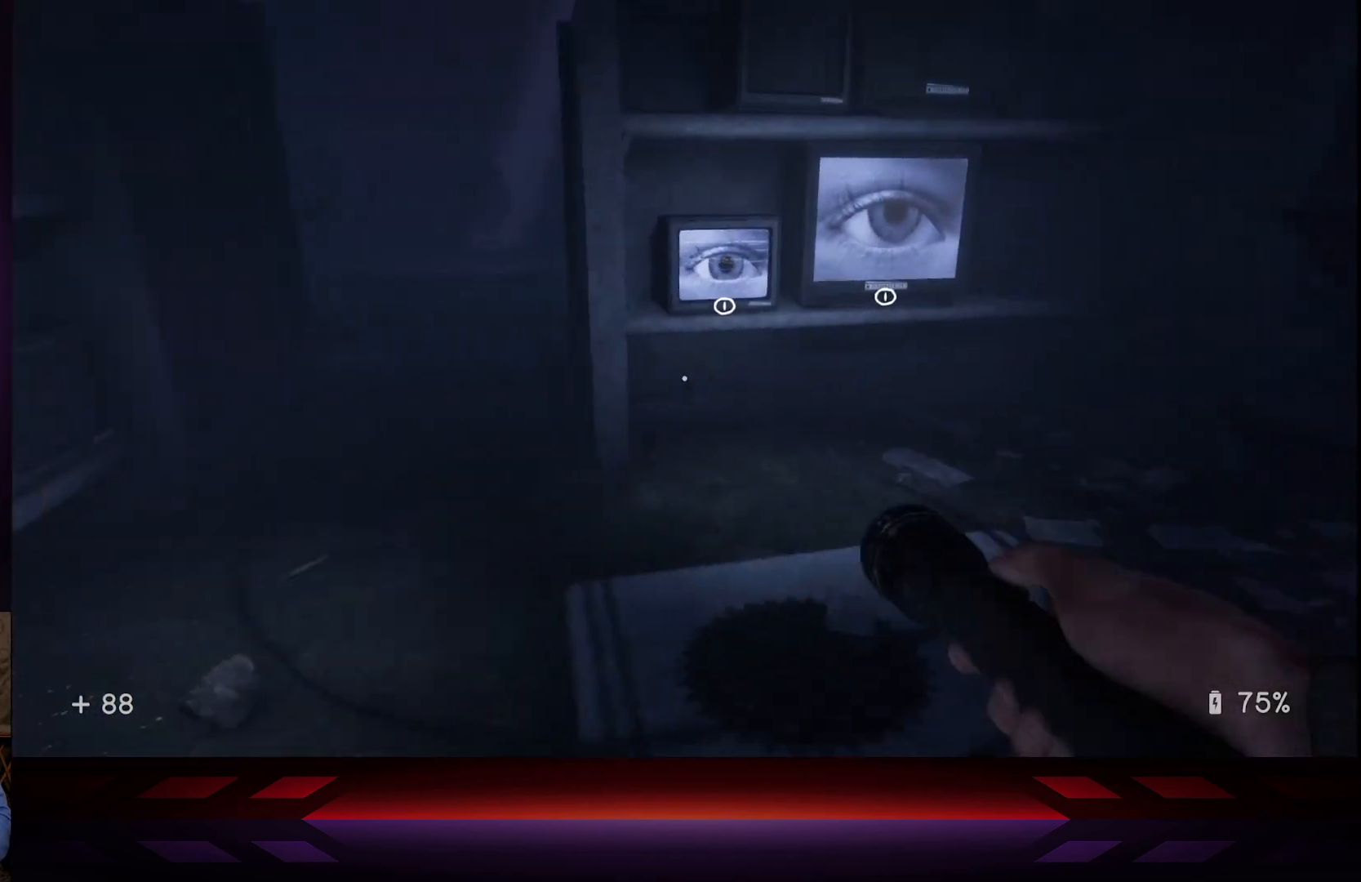
{"buttons": [], "left_stick": "center", "right_stick": "center", "events": [[483, "left_stick", "center"]]}